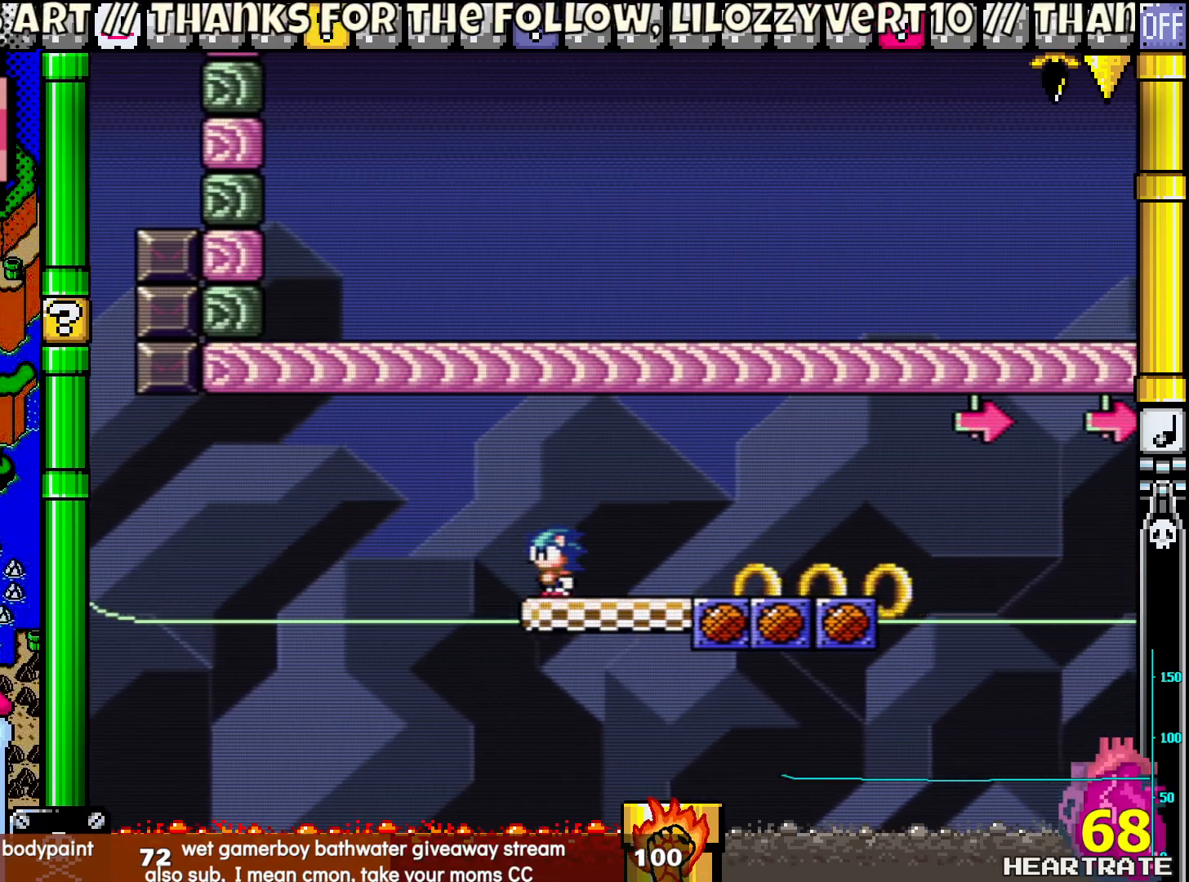
Gameplay with a controller (Nintendo layout); each line is a JSON object with the inputs held at the frame after it. "events" lists button and stick changes between this image and that frame as [ms after this image, input, new state], when the widget could be followed in between. Not read: L2 L3 R2 R3.
{"buttons": ["Y"], "left_stick": "center", "right_stick": "center", "events": []}
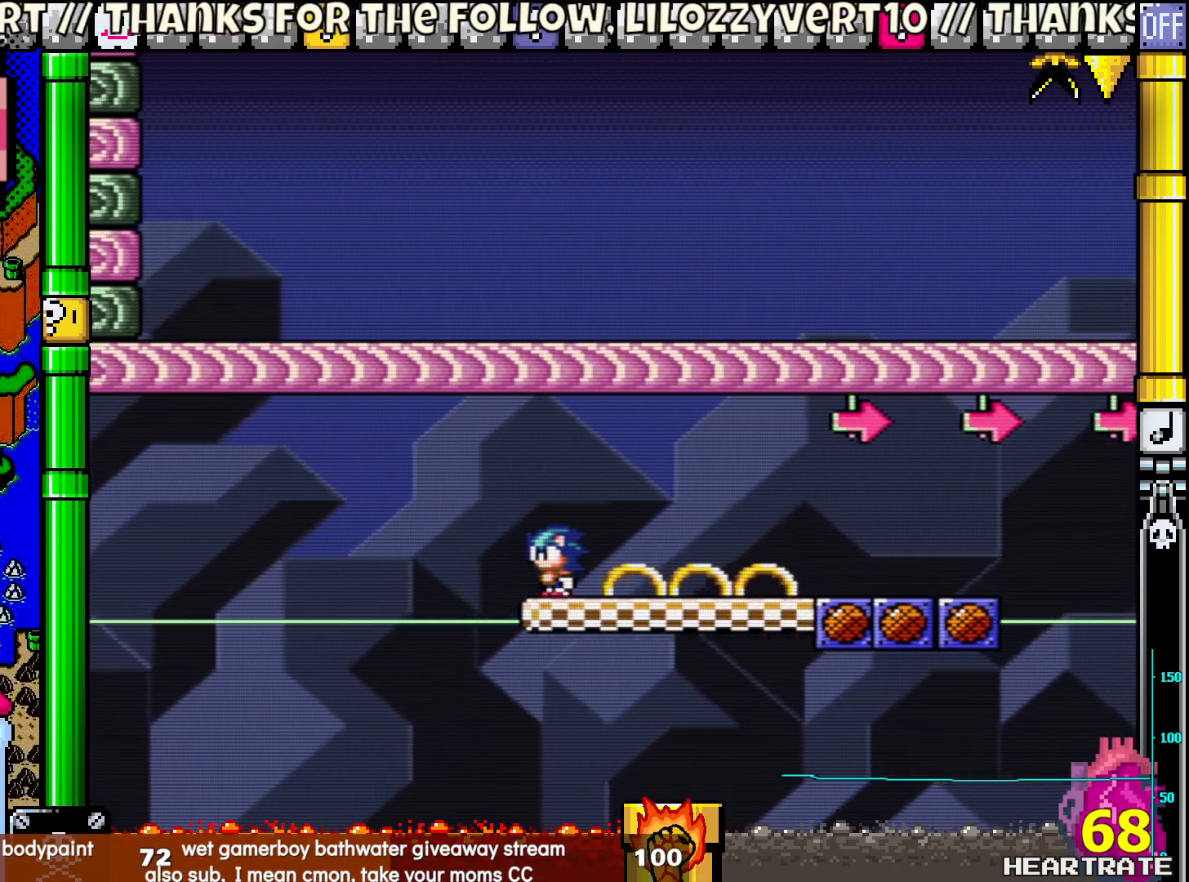
{"buttons": ["Y"], "left_stick": "center", "right_stick": "center", "events": [[300, "DPAD_LEFT", "down"], [367, "DPAD_LEFT", "up"]]}
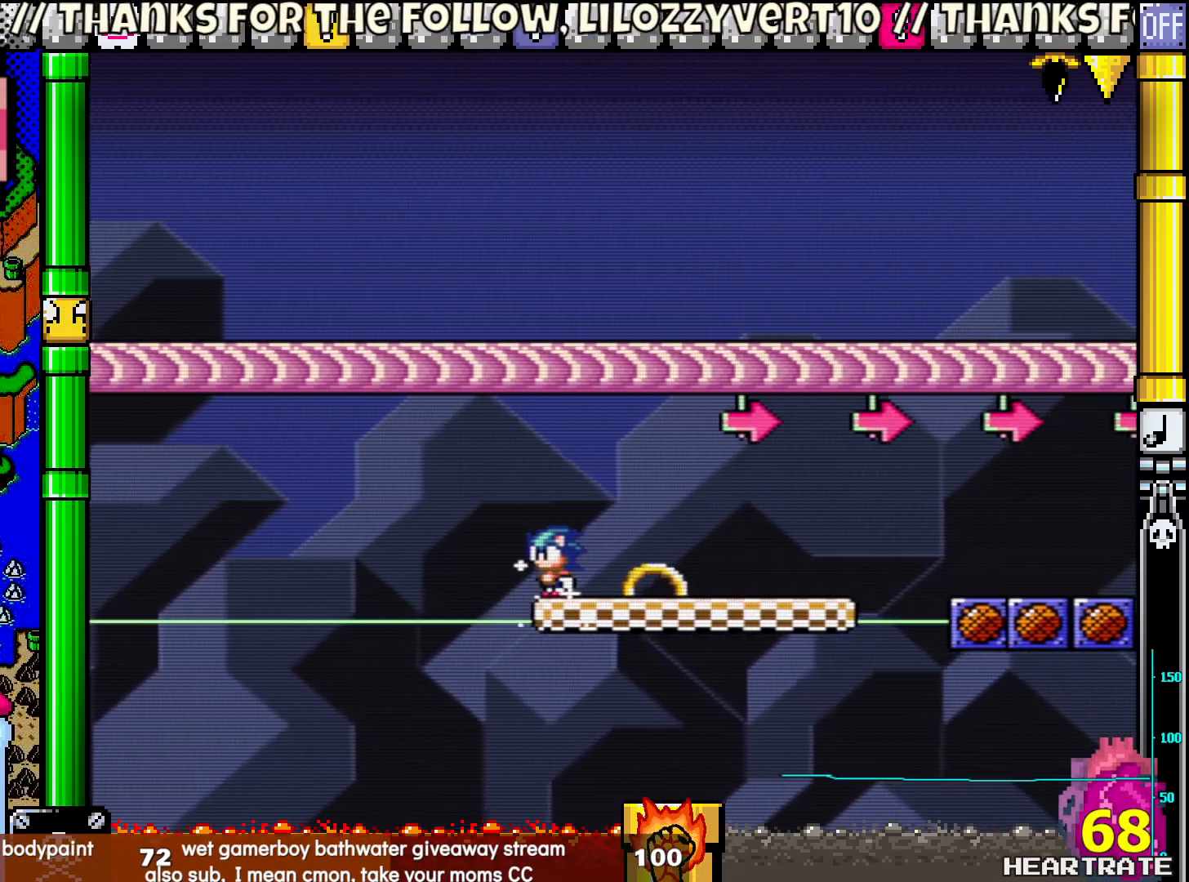
{"buttons": ["Y", "DPAD_LEFT"], "left_stick": "center", "right_stick": "center", "events": [[483, "DPAD_LEFT", "down"]]}
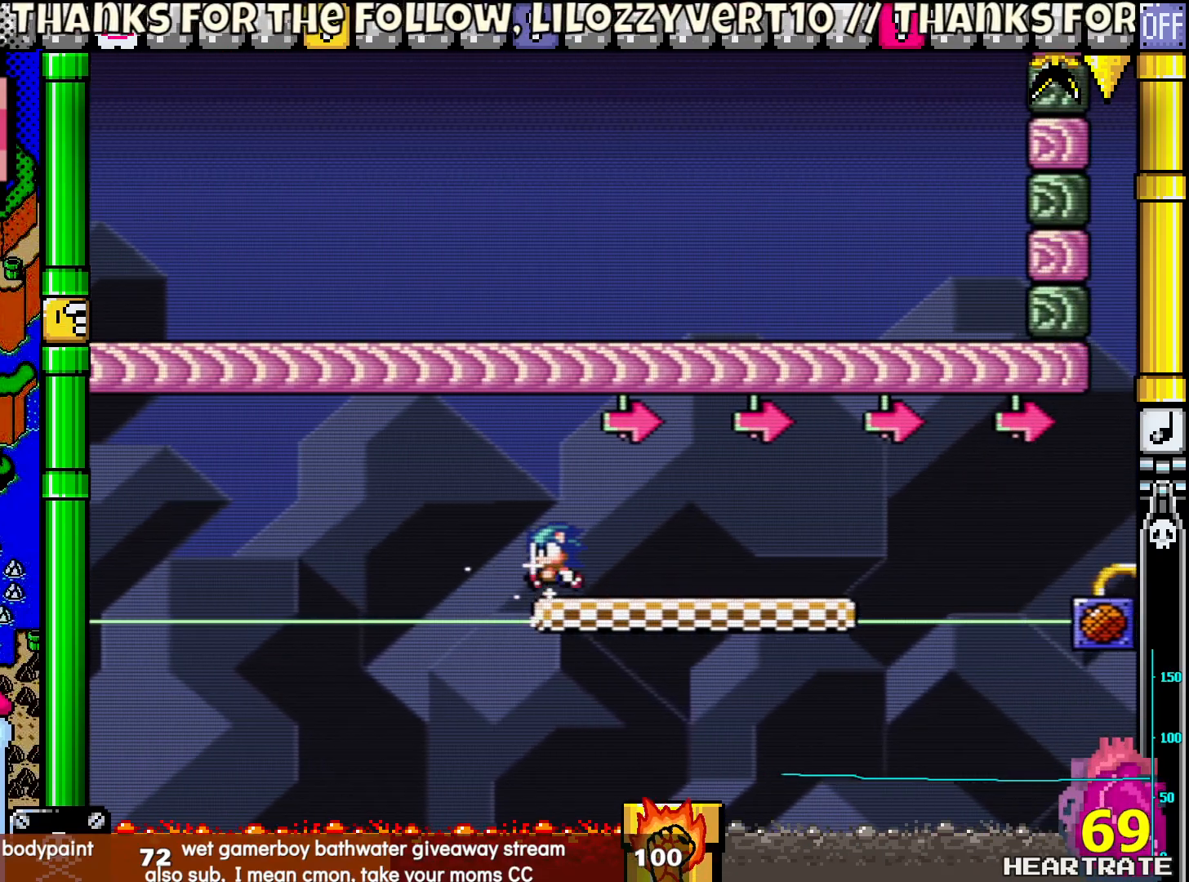
{"buttons": ["Y"], "left_stick": "center", "right_stick": "center", "events": [[33, "DPAD_LEFT", "up"]]}
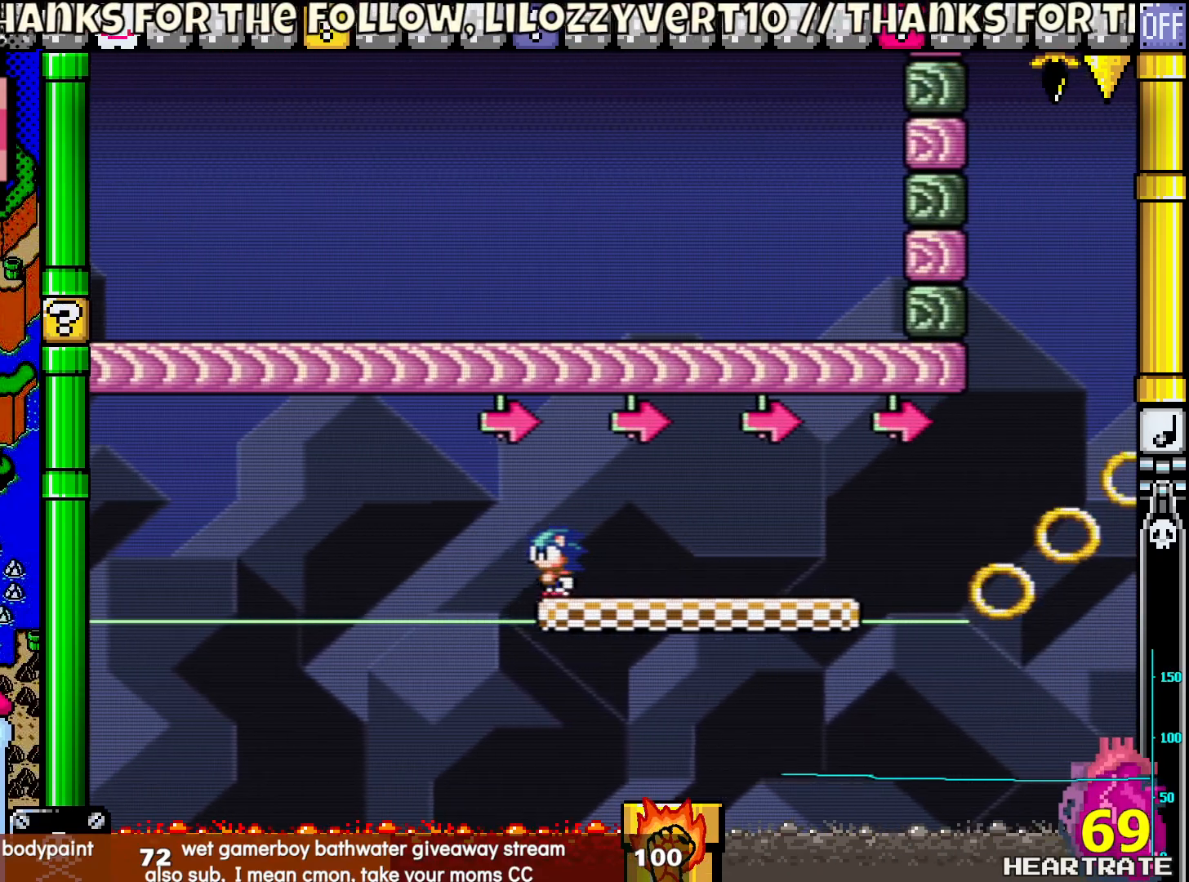
{"buttons": ["Y"], "left_stick": "center", "right_stick": "center", "events": []}
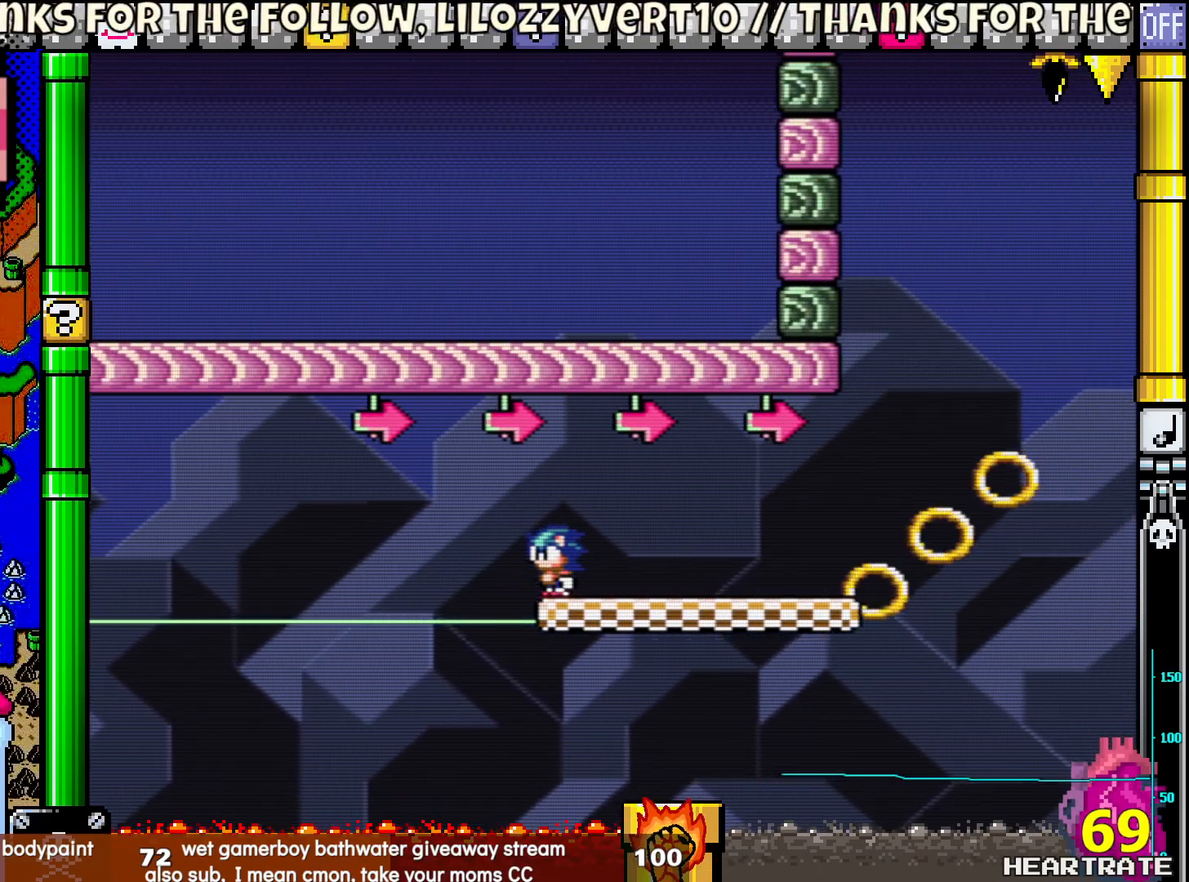
{"buttons": ["Y", "DPAD_RIGHT"], "left_stick": "center", "right_stick": "center", "events": [[67, "DPAD_RIGHT", "down"]]}
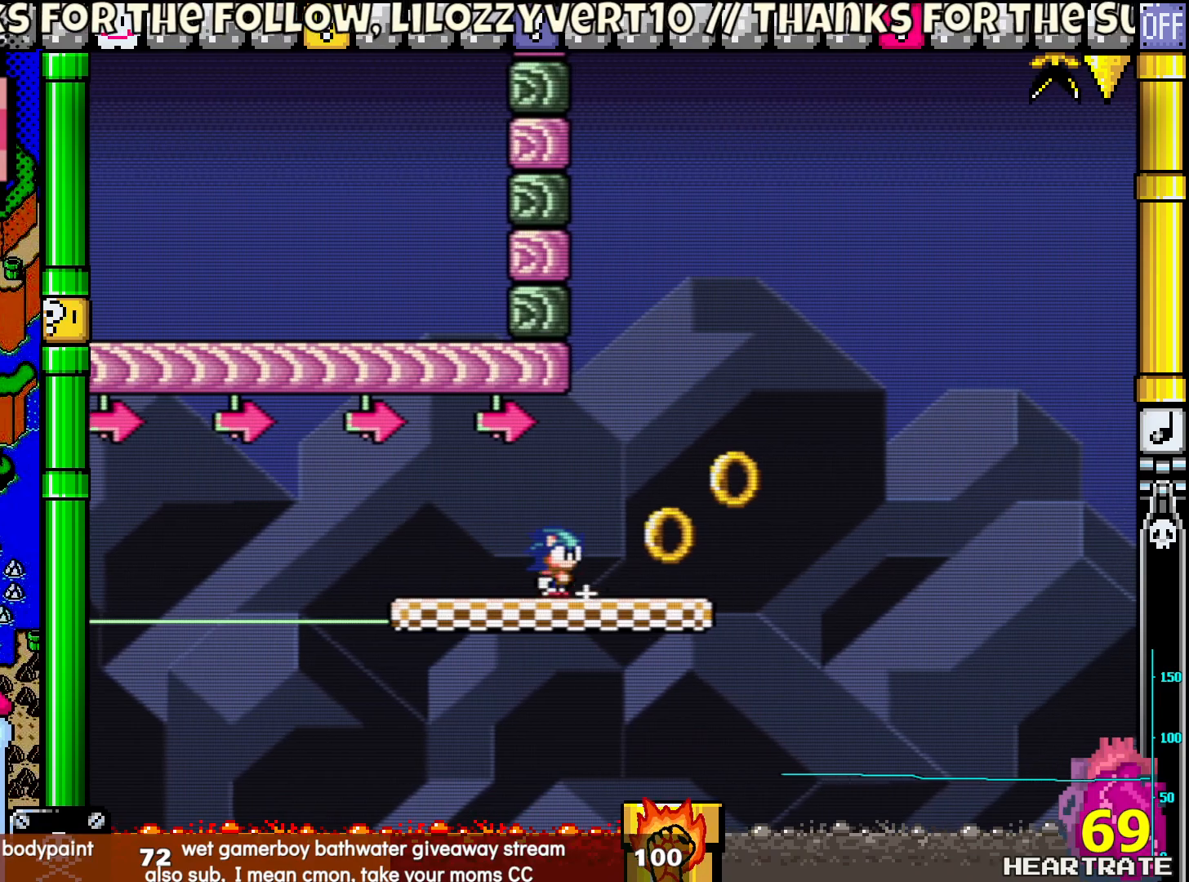
{"buttons": ["B", "Y", "DPAD_RIGHT"], "left_stick": "center", "right_stick": "center", "events": [[233, "B", "down"]]}
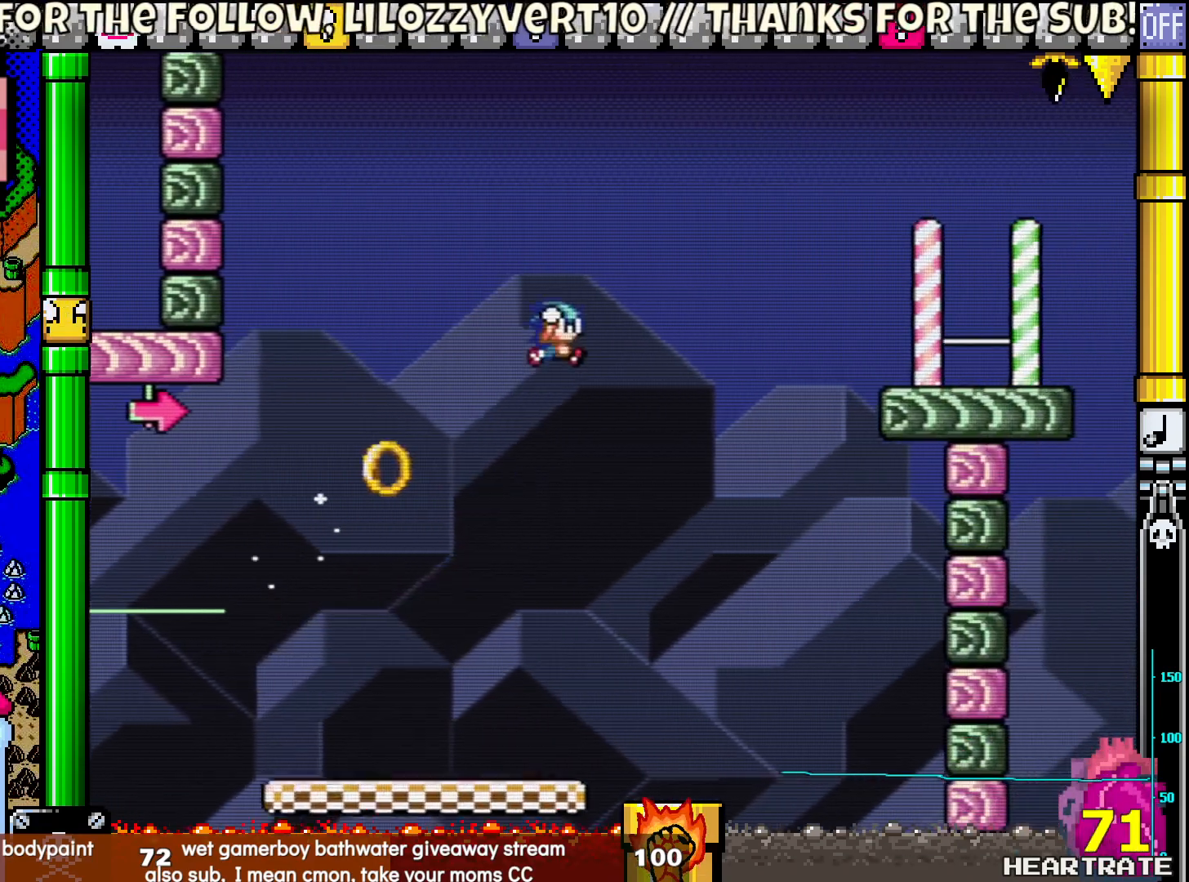
{"buttons": ["B", "Y", "DPAD_RIGHT"], "left_stick": "center", "right_stick": "center", "events": []}
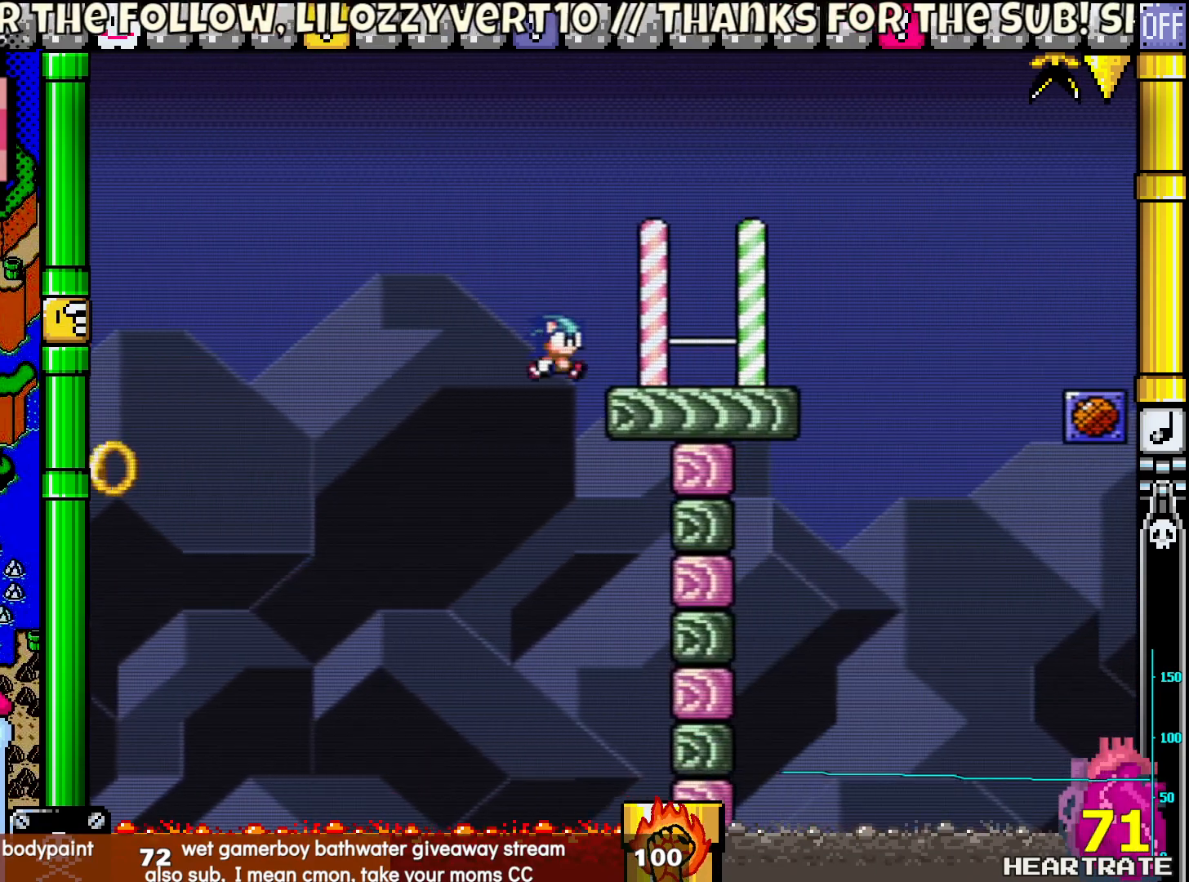
{"buttons": ["B", "Y", "DPAD_UP", "DPAD_LEFT"], "left_stick": "center", "right_stick": "center", "events": [[383, "B", "up"], [383, "DPAD_RIGHT", "up"], [383, "DPAD_UP", "down"], [417, "DPAD_LEFT", "down"], [433, "B", "down"]]}
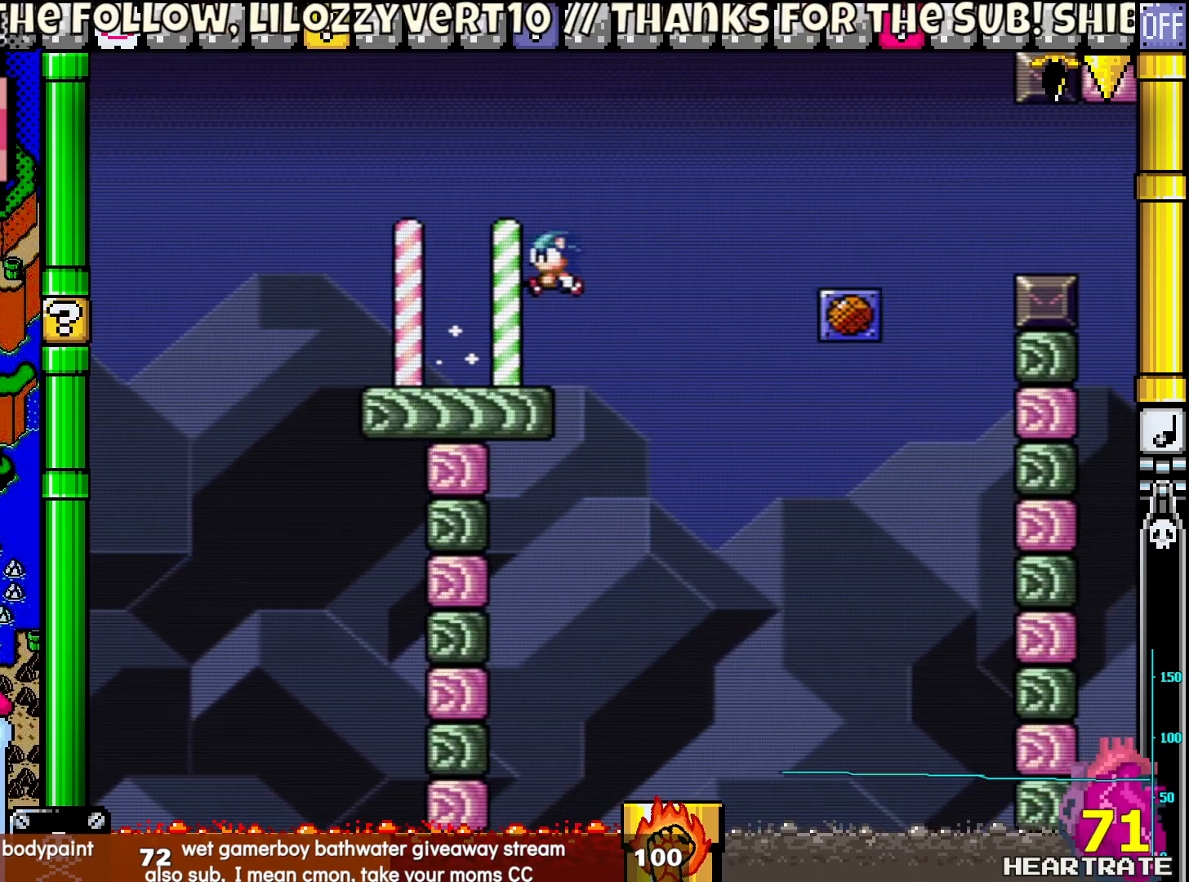
{"buttons": ["Y", "DPAD_RIGHT"], "left_stick": "center", "right_stick": "center", "events": [[200, "B", "up"], [450, "DPAD_LEFT", "up"], [467, "DPAD_RIGHT", "down"], [467, "DPAD_UP", "up"]]}
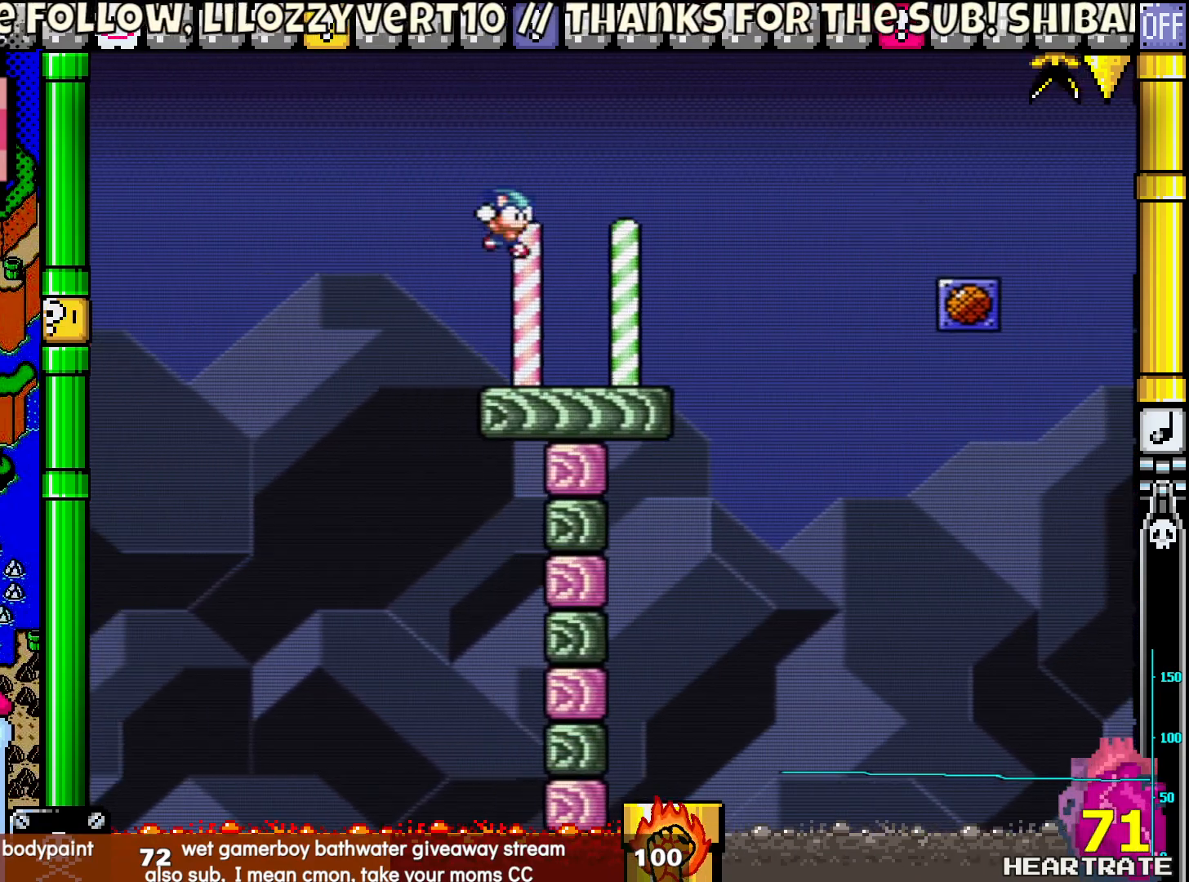
{"buttons": ["B", "Y", "DPAD_RIGHT"], "left_stick": "center", "right_stick": "center", "events": [[50, "DPAD_LEFT", "down"], [50, "DPAD_RIGHT", "up"], [217, "B", "down"], [317, "DPAD_UP", "down"], [367, "DPAD_LEFT", "up"], [367, "DPAD_RIGHT", "down"], [367, "DPAD_UP", "up"]]}
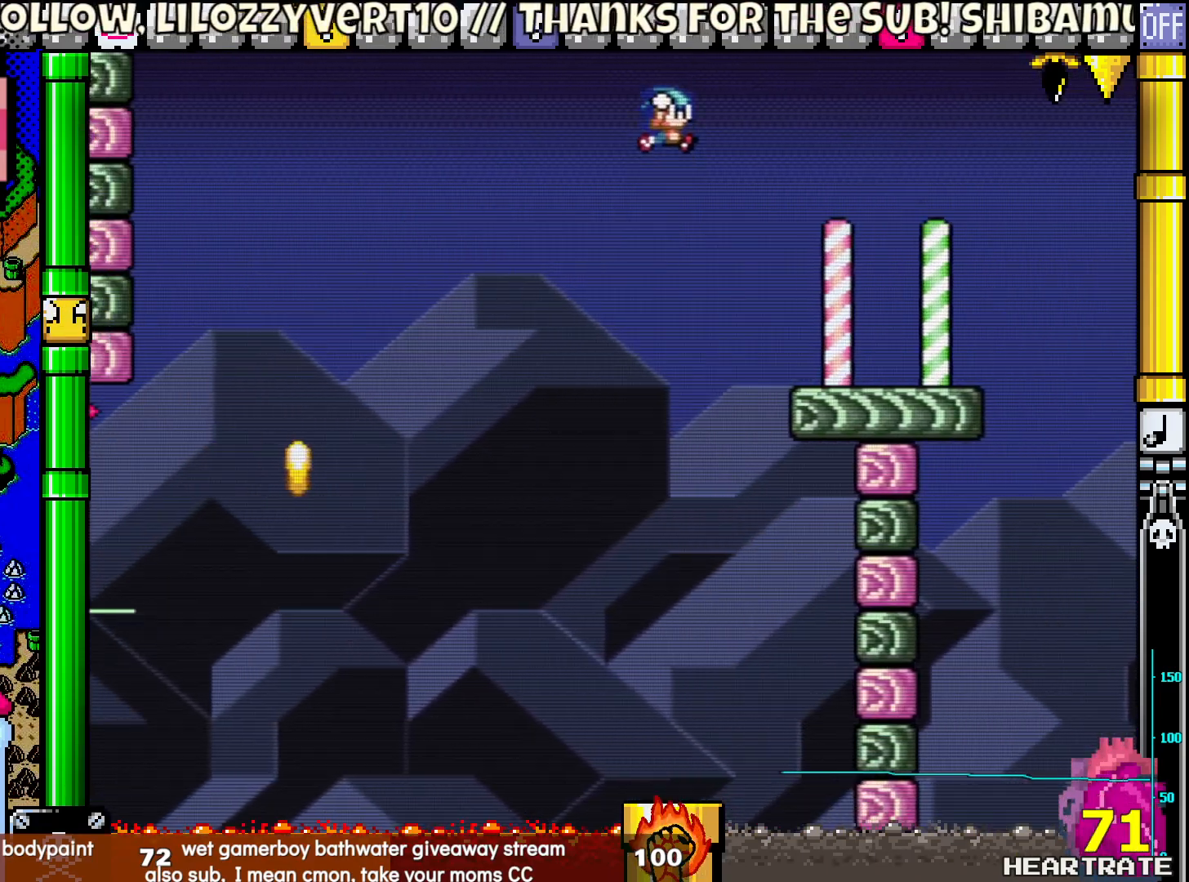
{"buttons": ["Y", "DPAD_LEFT"], "left_stick": "center", "right_stick": "center", "events": [[233, "B", "up"], [367, "DPAD_RIGHT", "up"], [383, "DPAD_LEFT", "down"]]}
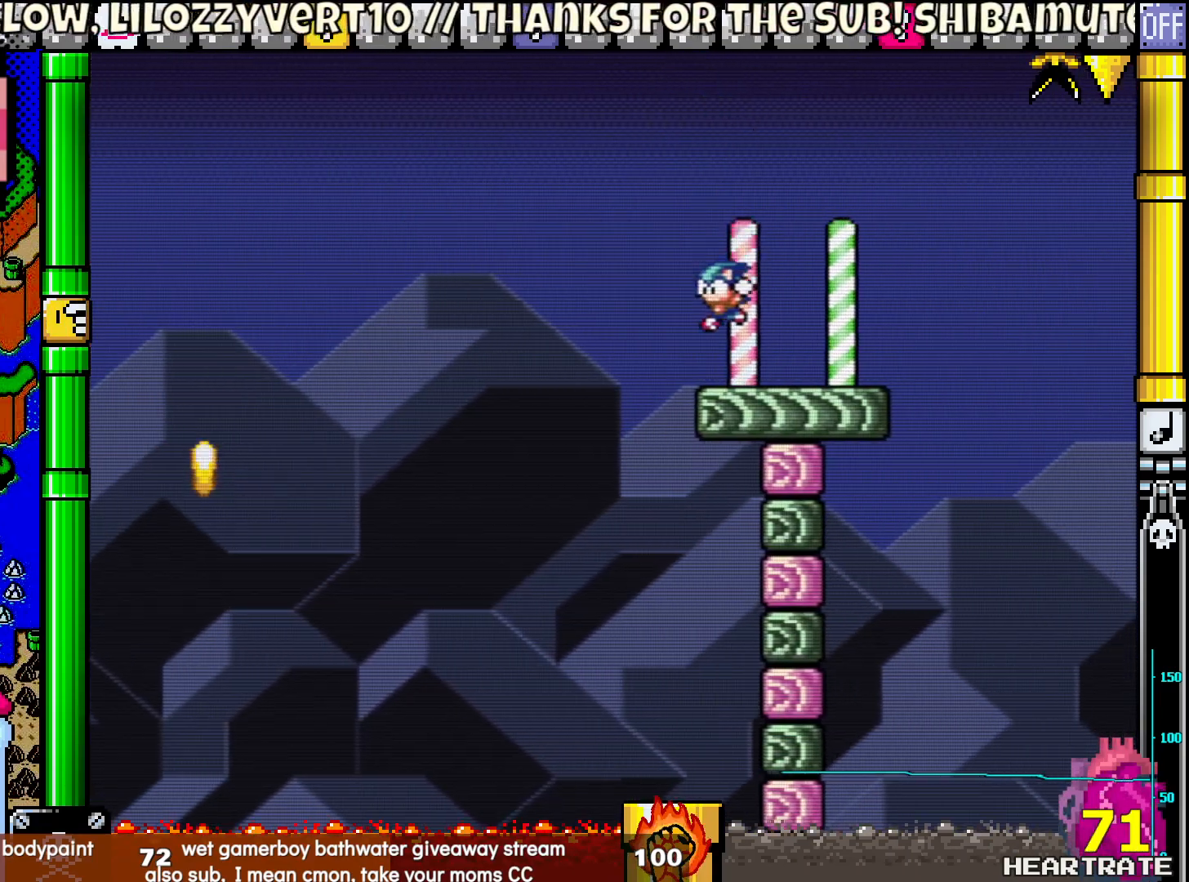
{"buttons": ["Y", "DPAD_LEFT"], "left_stick": "center", "right_stick": "center", "events": []}
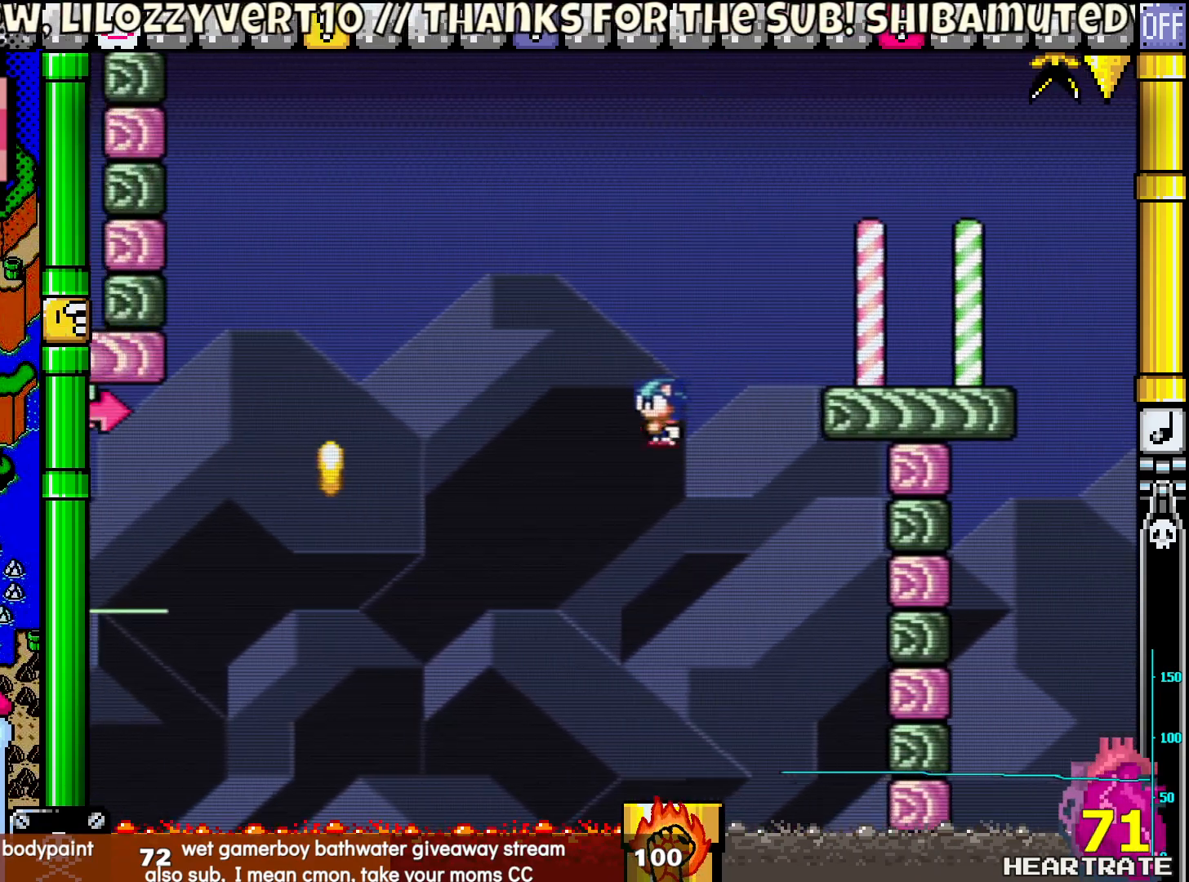
{"buttons": ["Y", "DPAD_RIGHT"], "left_stick": "center", "right_stick": "center", "events": [[100, "DPAD_UP", "down"], [117, "DPAD_LEFT", "up"], [150, "DPAD_RIGHT", "down"], [150, "DPAD_UP", "up"], [183, "B", "down"], [483, "B", "up"]]}
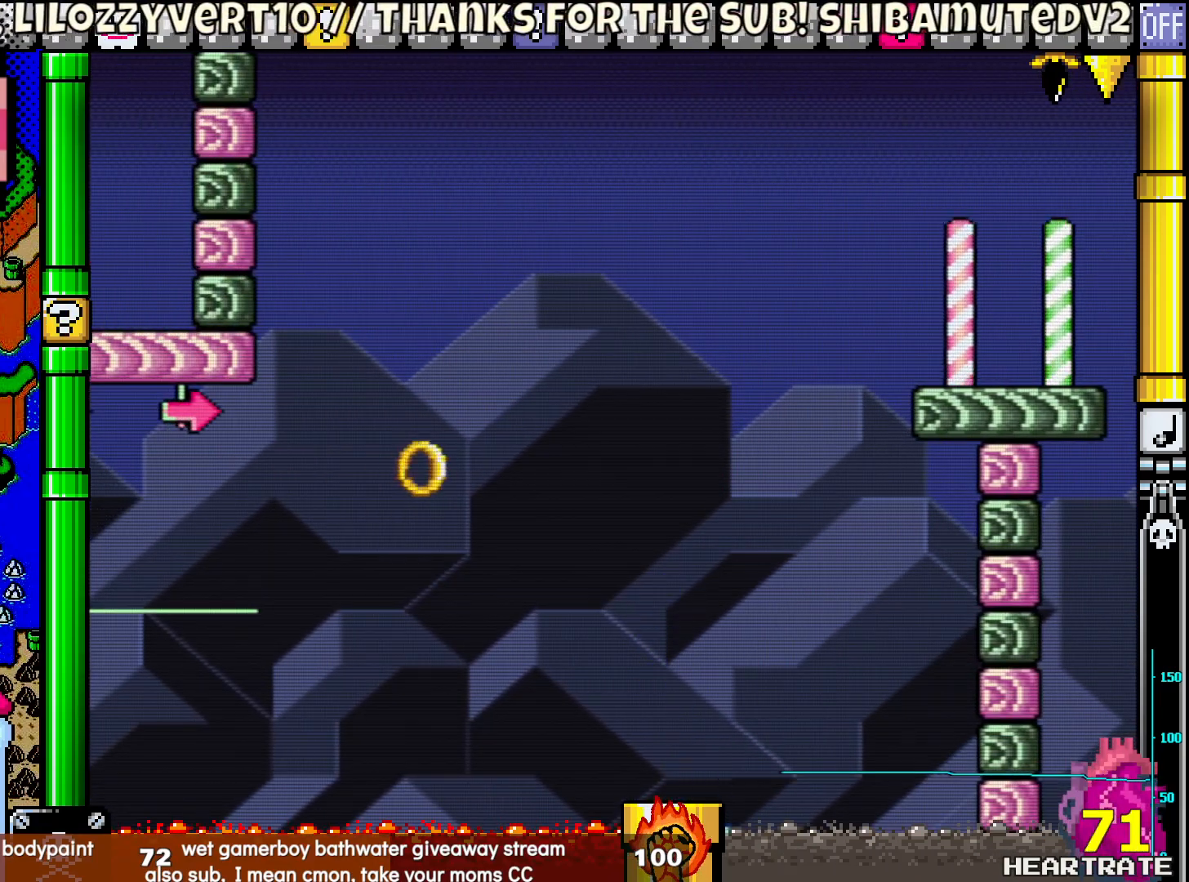
{"buttons": ["Y", "DPAD_RIGHT"], "left_stick": "center", "right_stick": "center", "events": []}
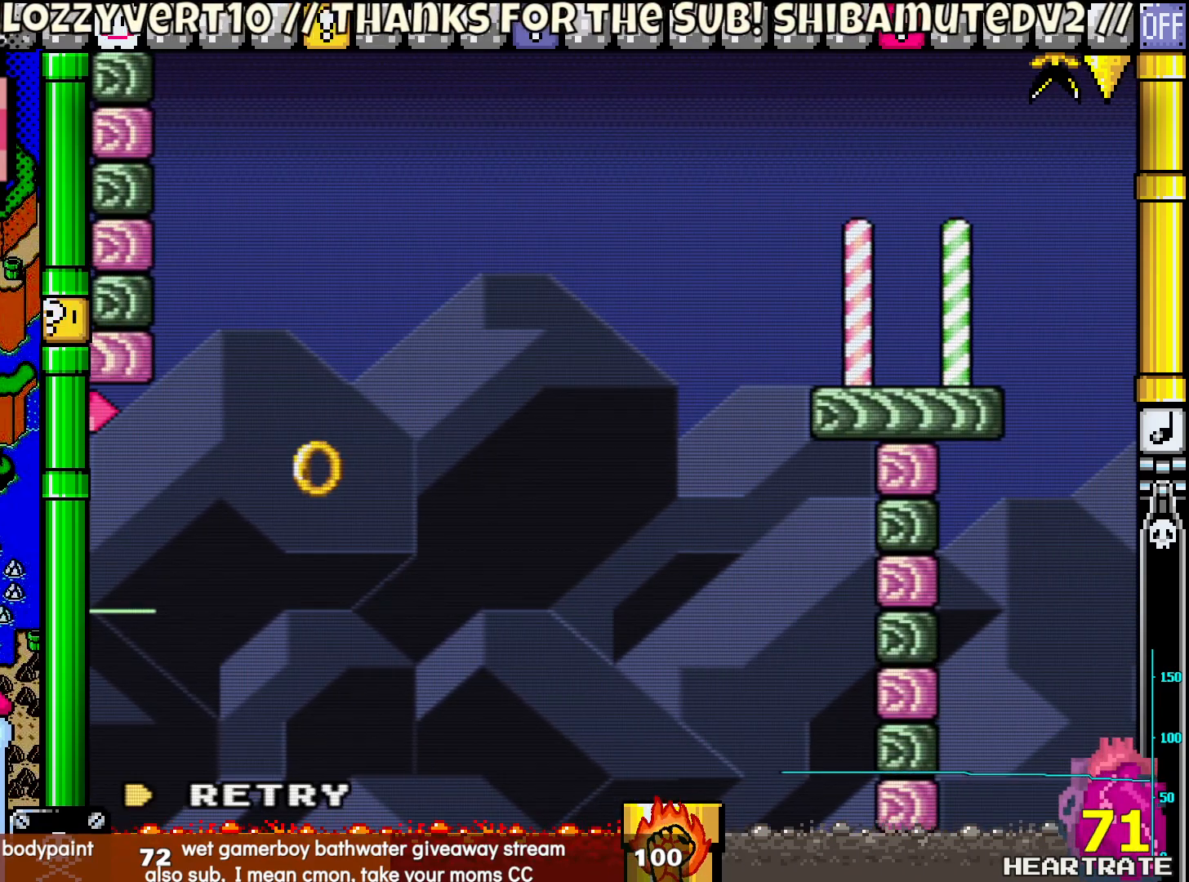
{"buttons": [], "left_stick": "center", "right_stick": "center", "events": [[117, "DPAD_RIGHT", "up"], [200, "Y", "up"], [317, "A", "down"], [400, "A", "up"]]}
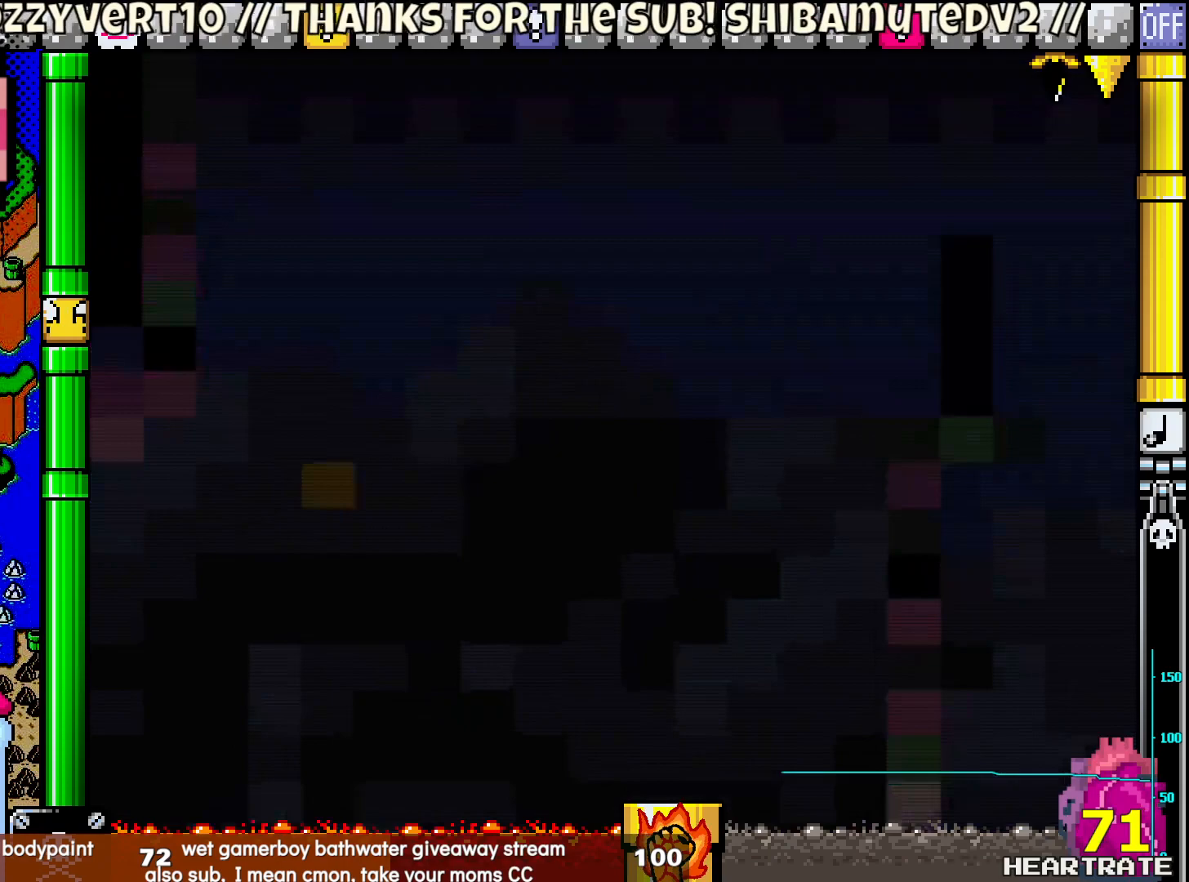
{"buttons": ["Y"], "left_stick": "center", "right_stick": "center", "events": [[50, "Y", "down"]]}
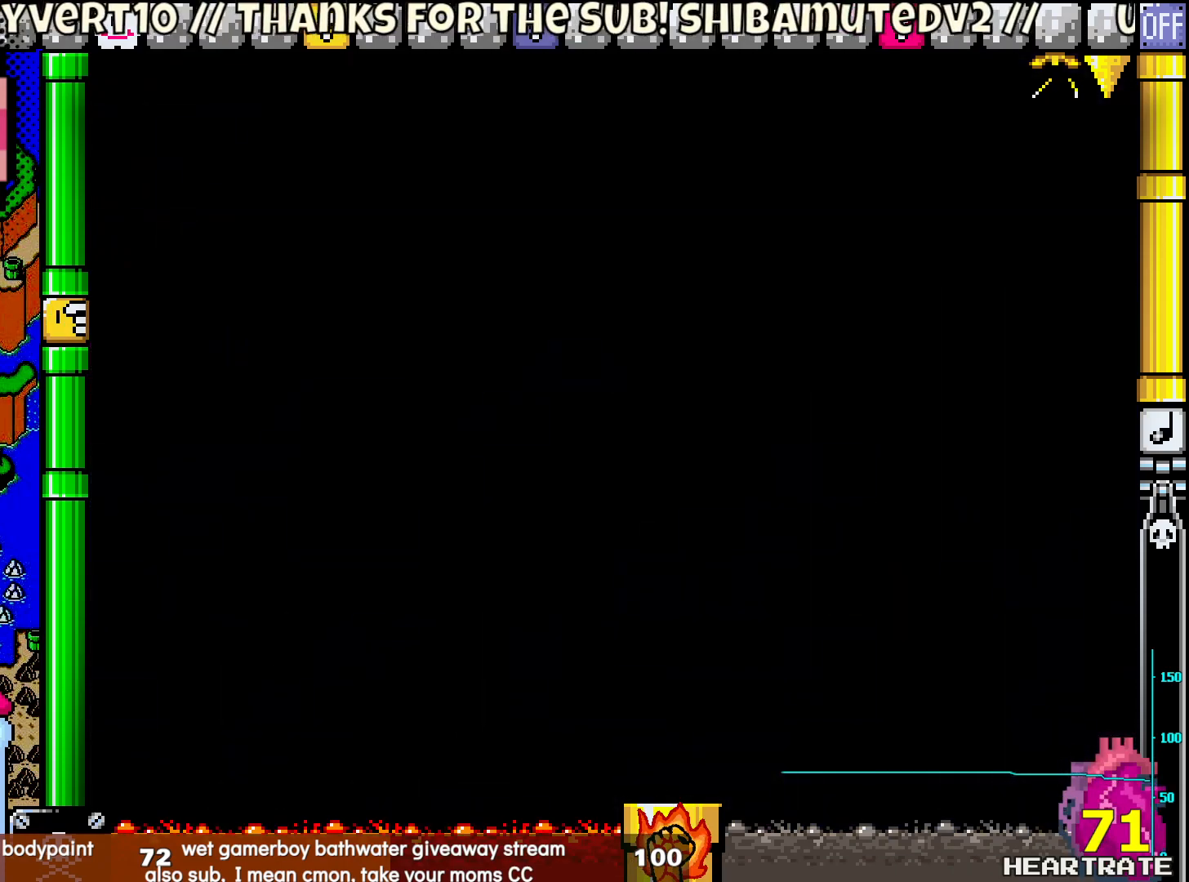
{"buttons": ["Y"], "left_stick": "center", "right_stick": "center", "events": []}
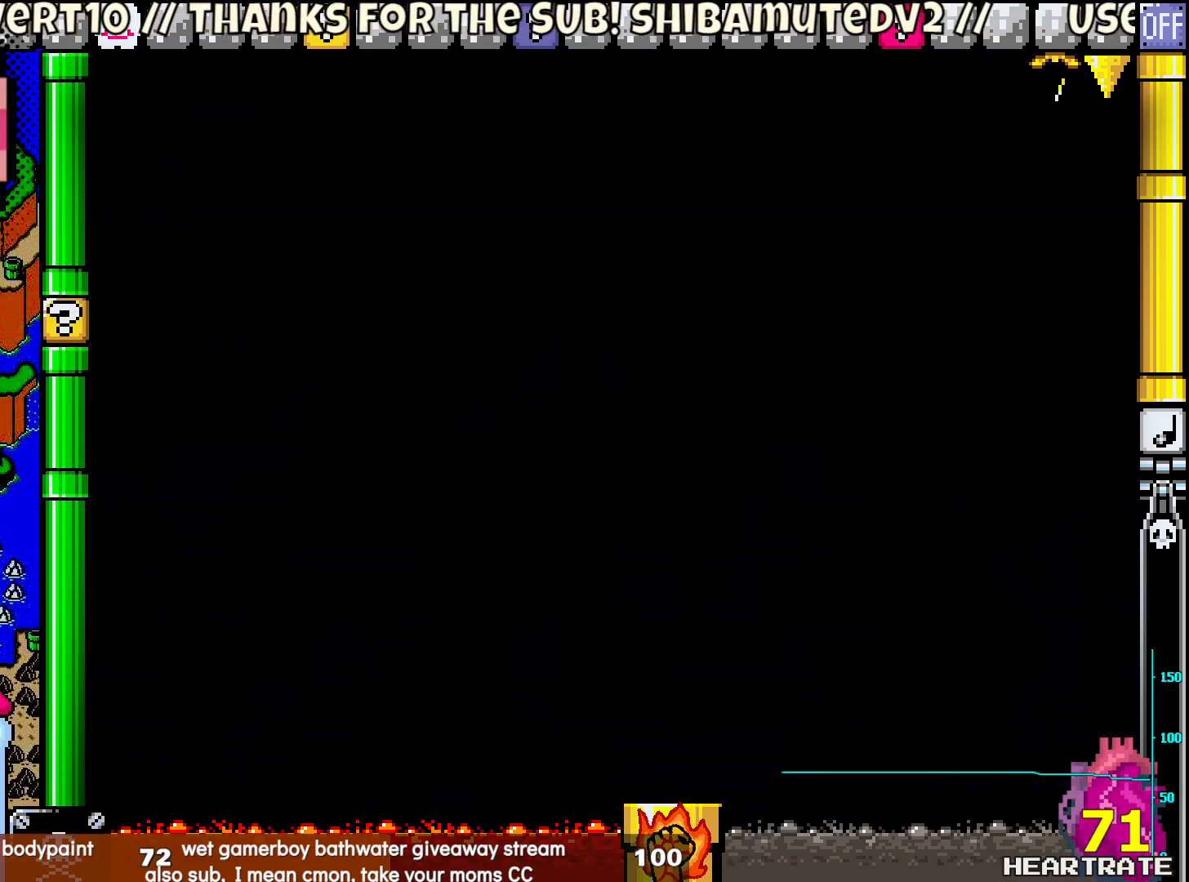
{"buttons": ["Y"], "left_stick": "center", "right_stick": "center", "events": []}
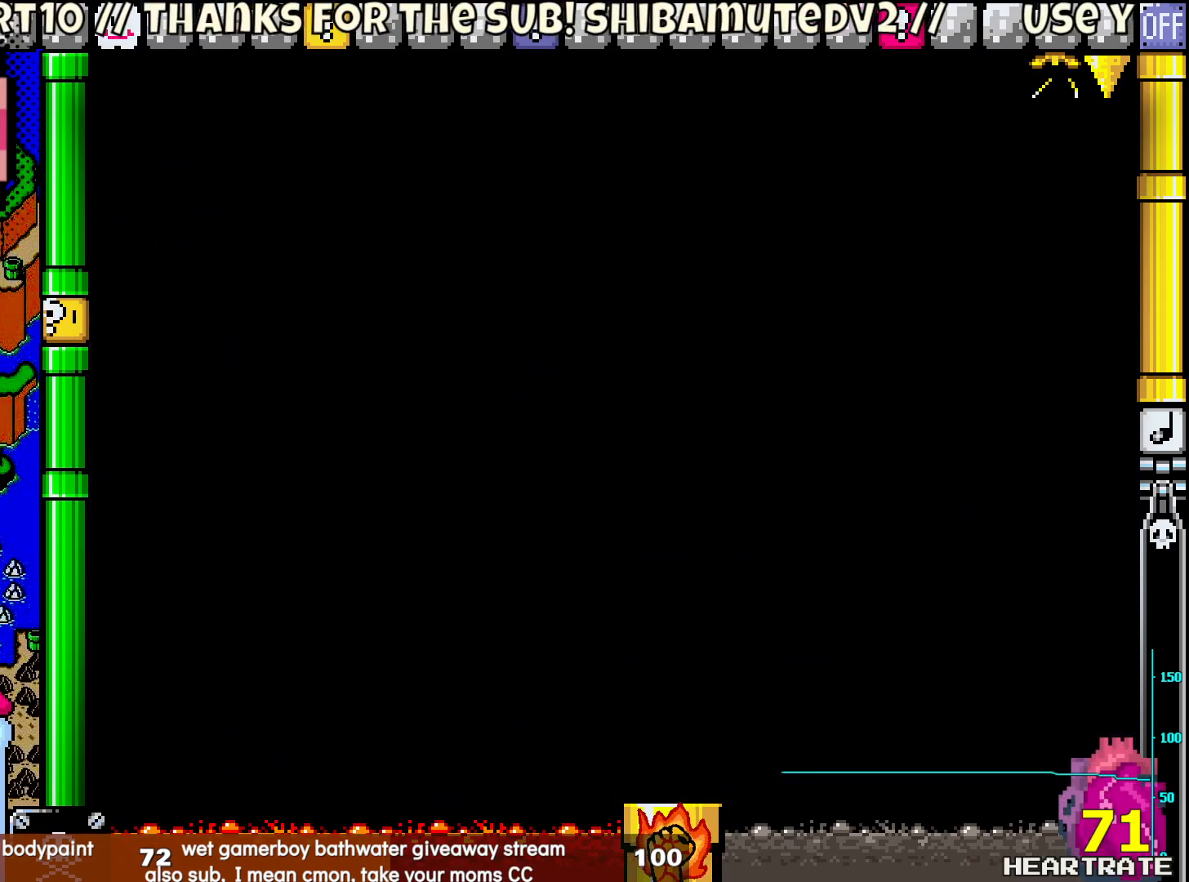
{"buttons": ["Y"], "left_stick": "center", "right_stick": "center", "events": []}
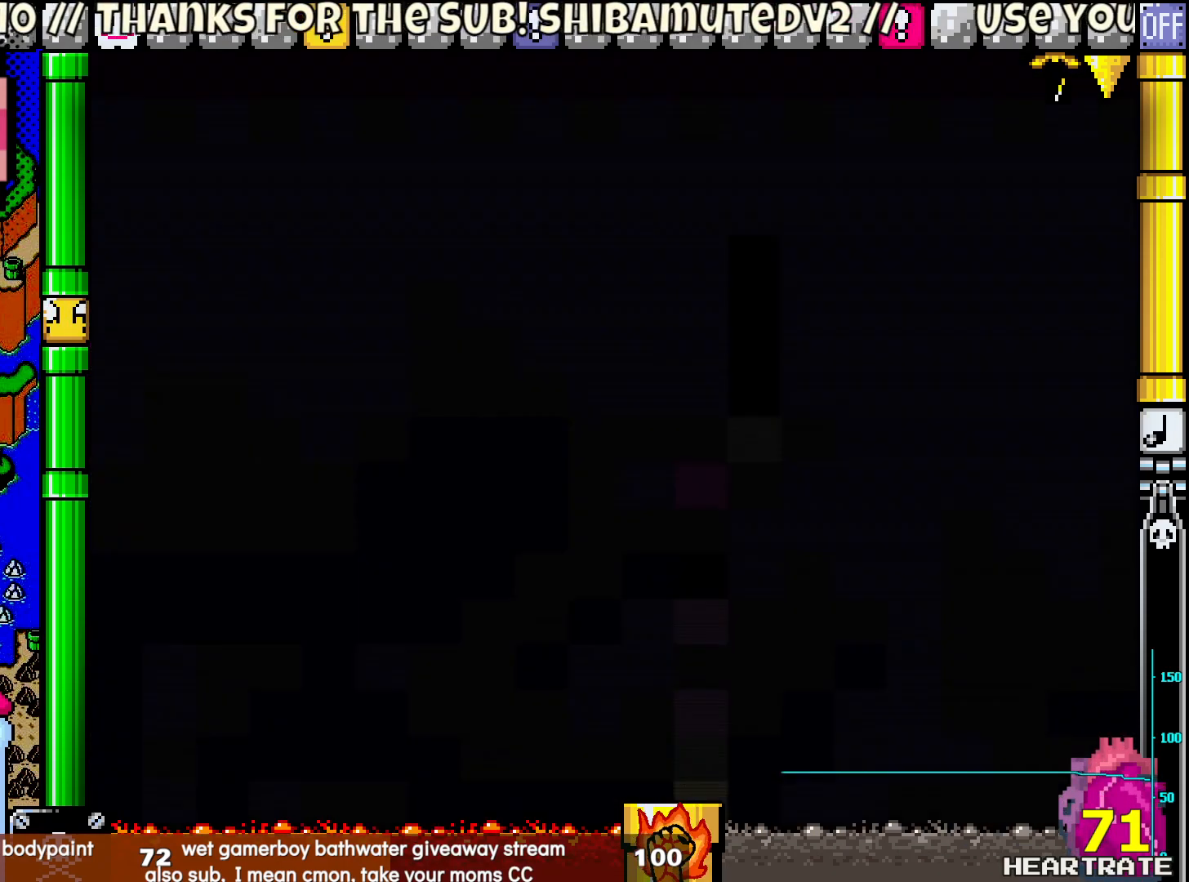
{"buttons": ["Y"], "left_stick": "center", "right_stick": "center", "events": [[233, "DPAD_LEFT", "down"], [333, "DPAD_LEFT", "up"]]}
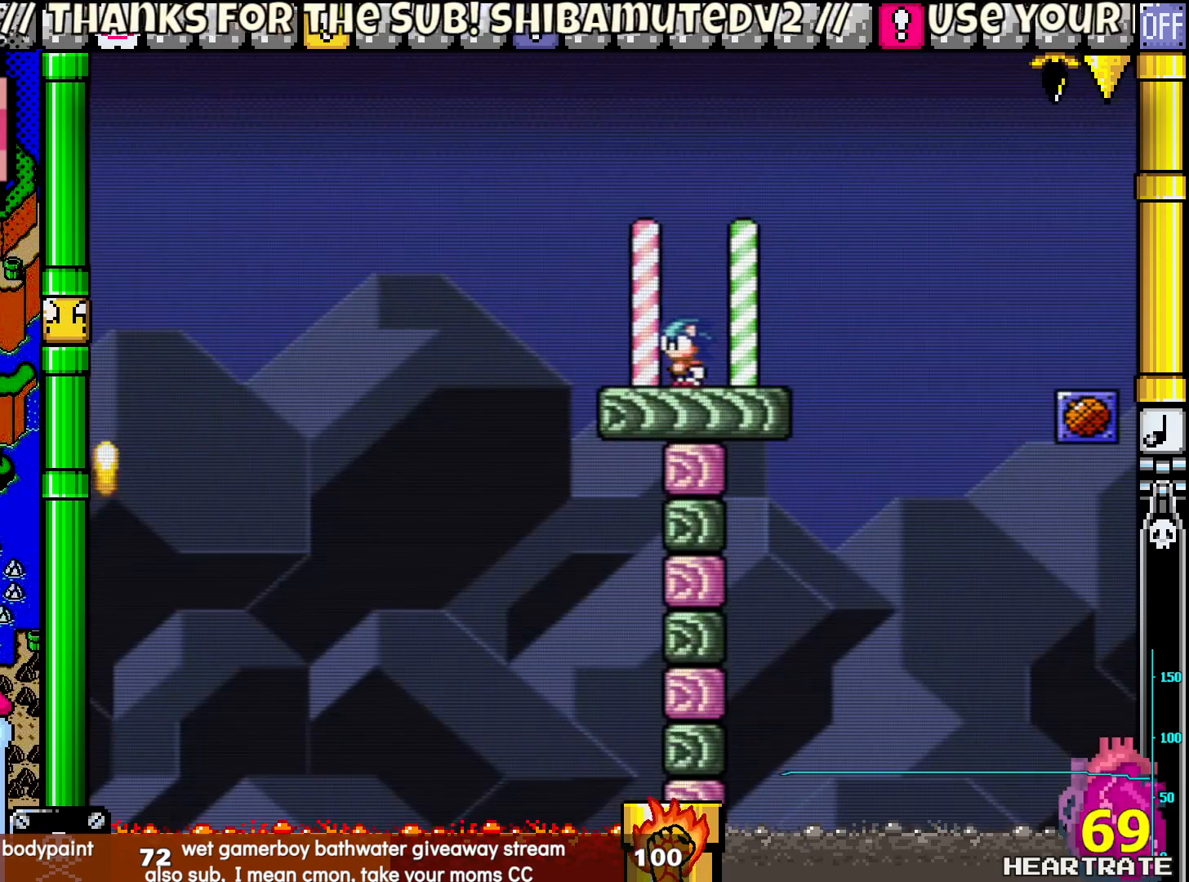
{"buttons": ["Y"], "left_stick": "center", "right_stick": "center", "events": [[33, "DPAD_LEFT", "down"], [317, "DPAD_LEFT", "up"]]}
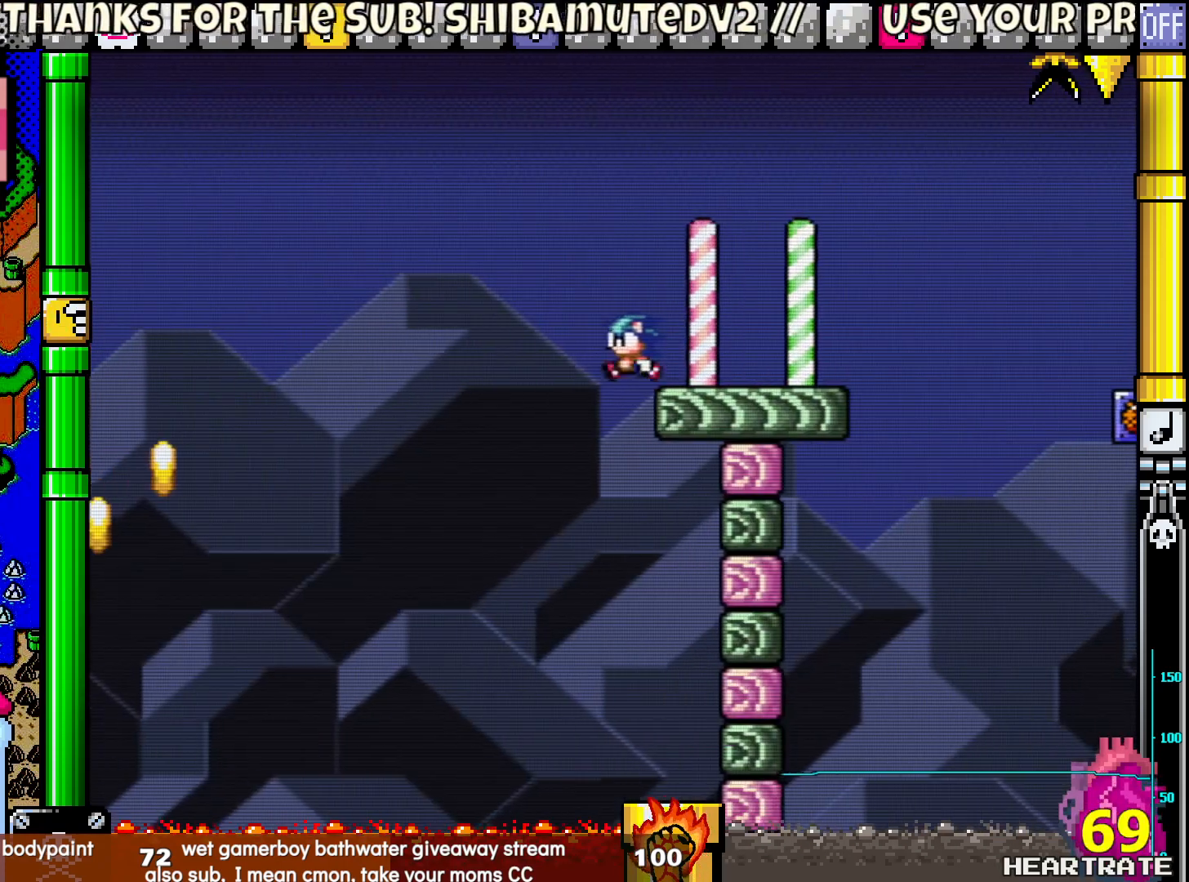
{"buttons": ["Y", "DPAD_LEFT"], "left_stick": "center", "right_stick": "center", "events": [[50, "DPAD_RIGHT", "down"], [133, "DPAD_RIGHT", "up"], [417, "DPAD_LEFT", "down"]]}
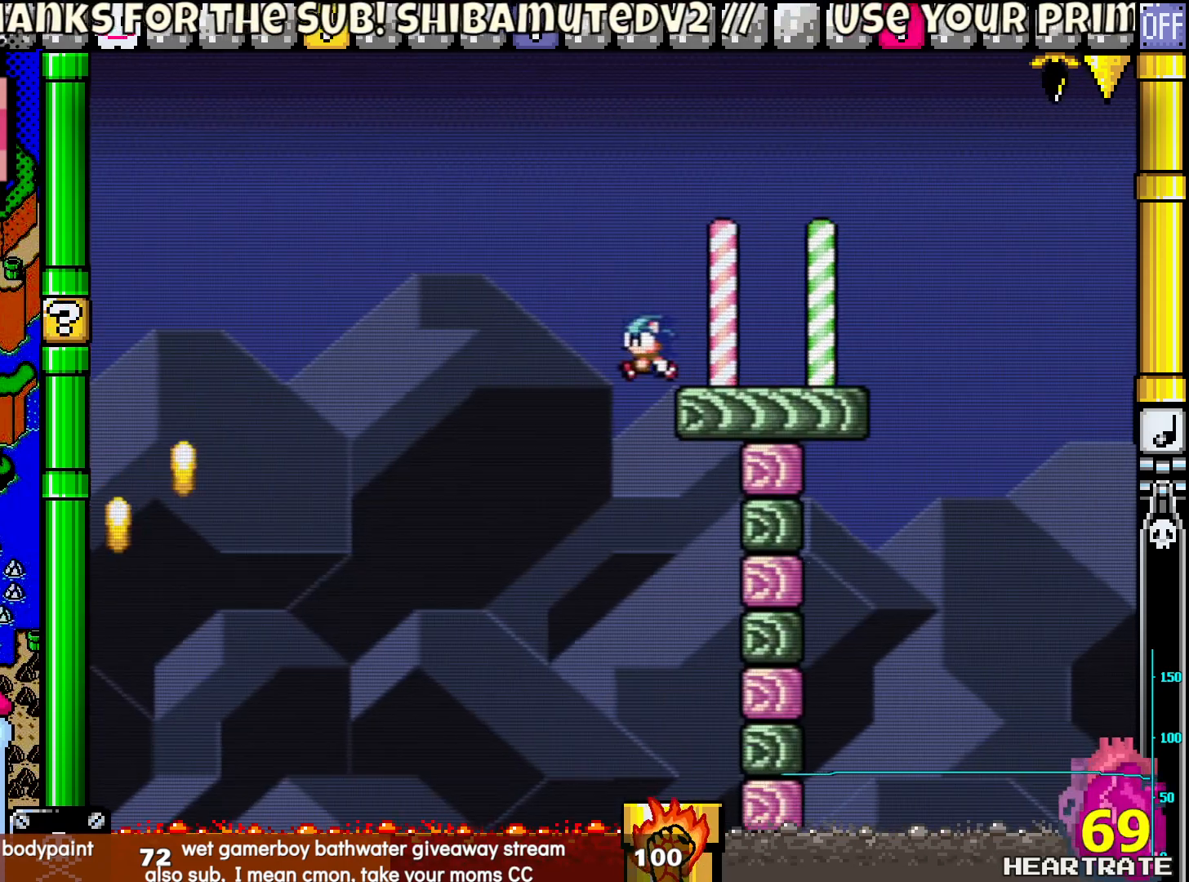
{"buttons": ["Y", "DPAD_LEFT"], "left_stick": "center", "right_stick": "center", "events": [[17, "DPAD_LEFT", "up"], [500, "DPAD_LEFT", "down"]]}
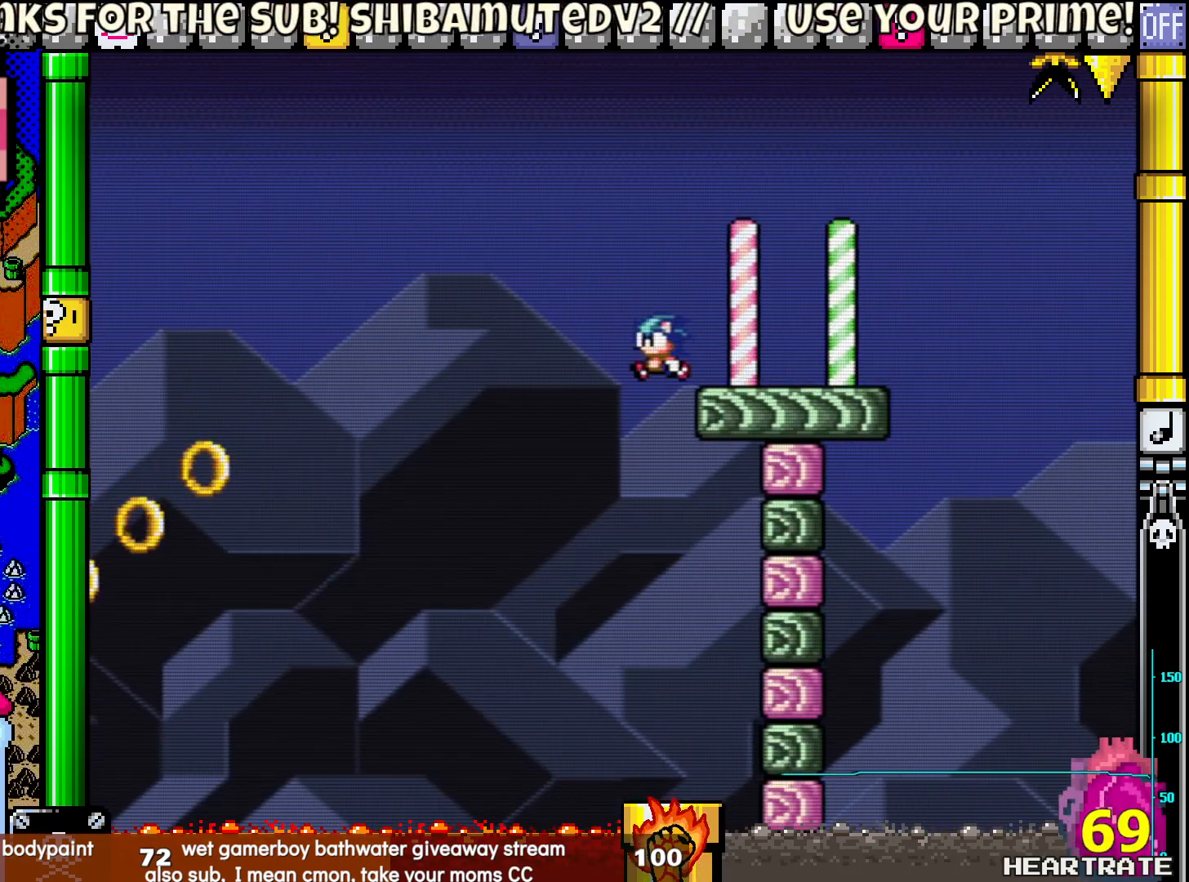
{"buttons": ["Y", "DPAD_LEFT"], "left_stick": "center", "right_stick": "center", "events": [[83, "DPAD_LEFT", "up"], [500, "DPAD_LEFT", "down"]]}
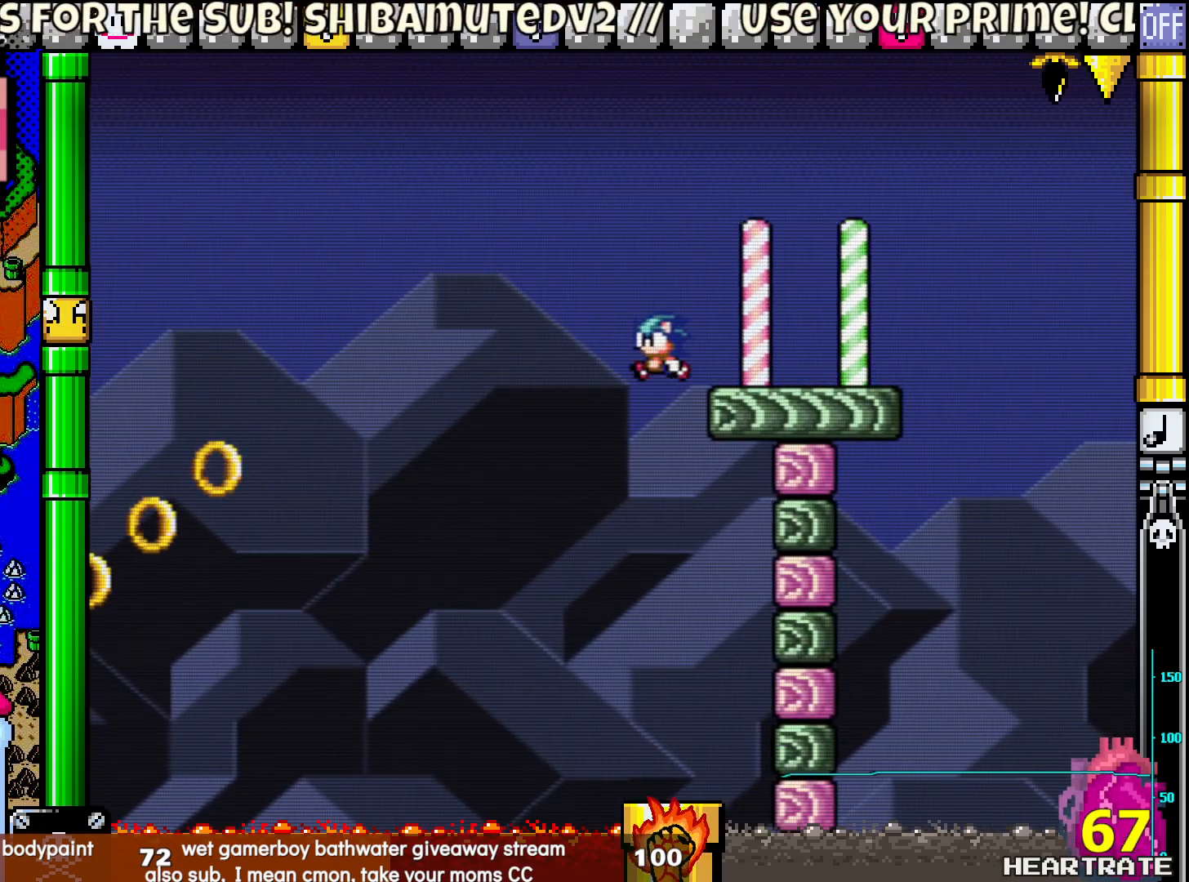
{"buttons": ["Y", "DPAD_LEFT"], "left_stick": "center", "right_stick": "center", "events": [[83, "DPAD_LEFT", "up"], [467, "DPAD_LEFT", "down"]]}
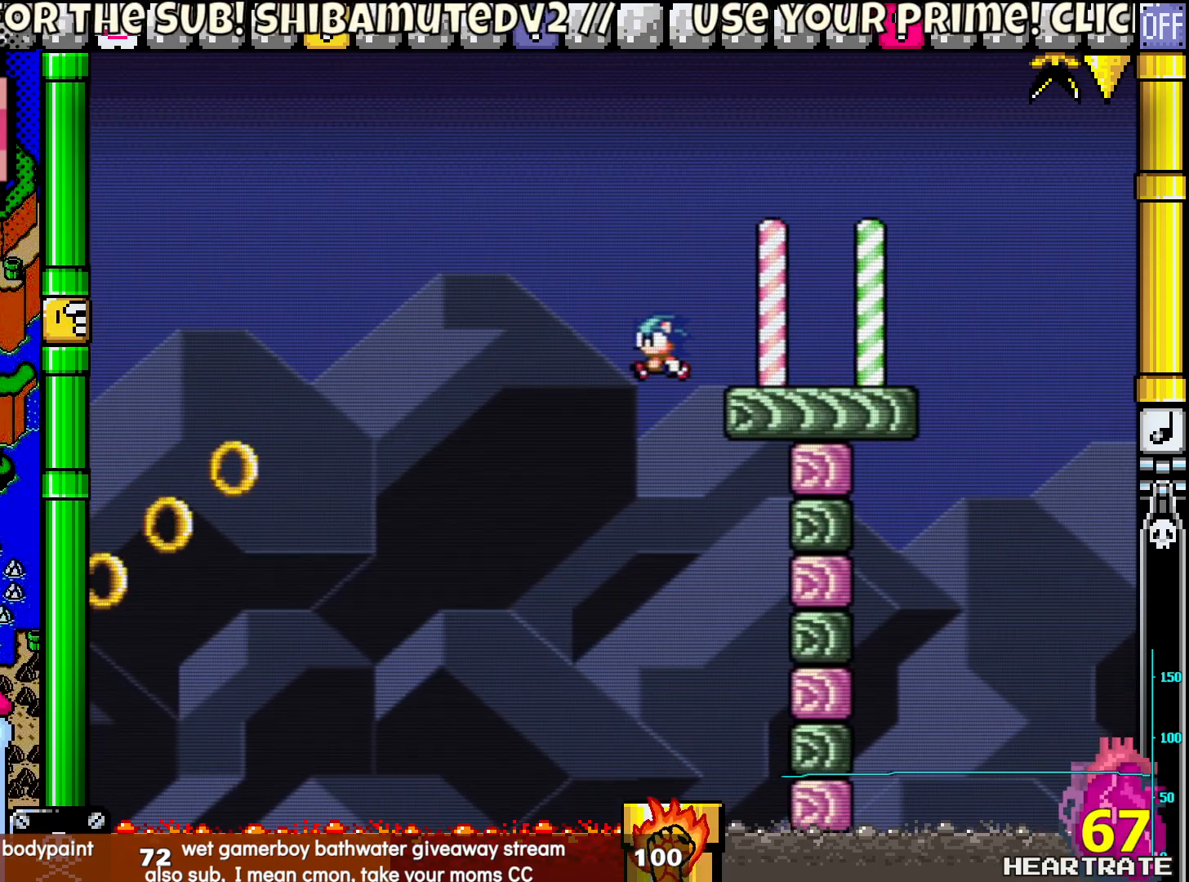
{"buttons": ["Y"], "left_stick": "center", "right_stick": "center", "events": [[50, "DPAD_LEFT", "up"]]}
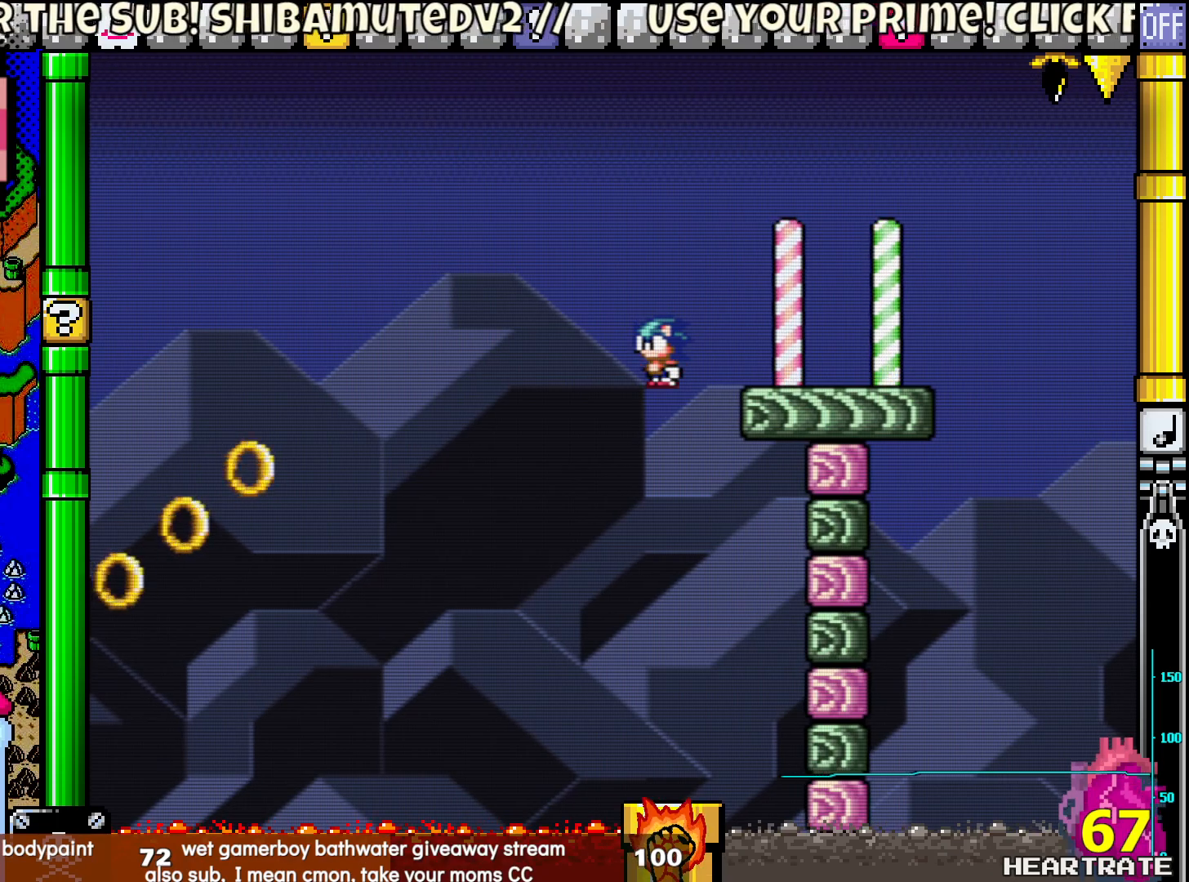
{"buttons": ["Y"], "left_stick": "center", "right_stick": "center", "events": [[17, "DPAD_LEFT", "down"], [117, "DPAD_LEFT", "up"]]}
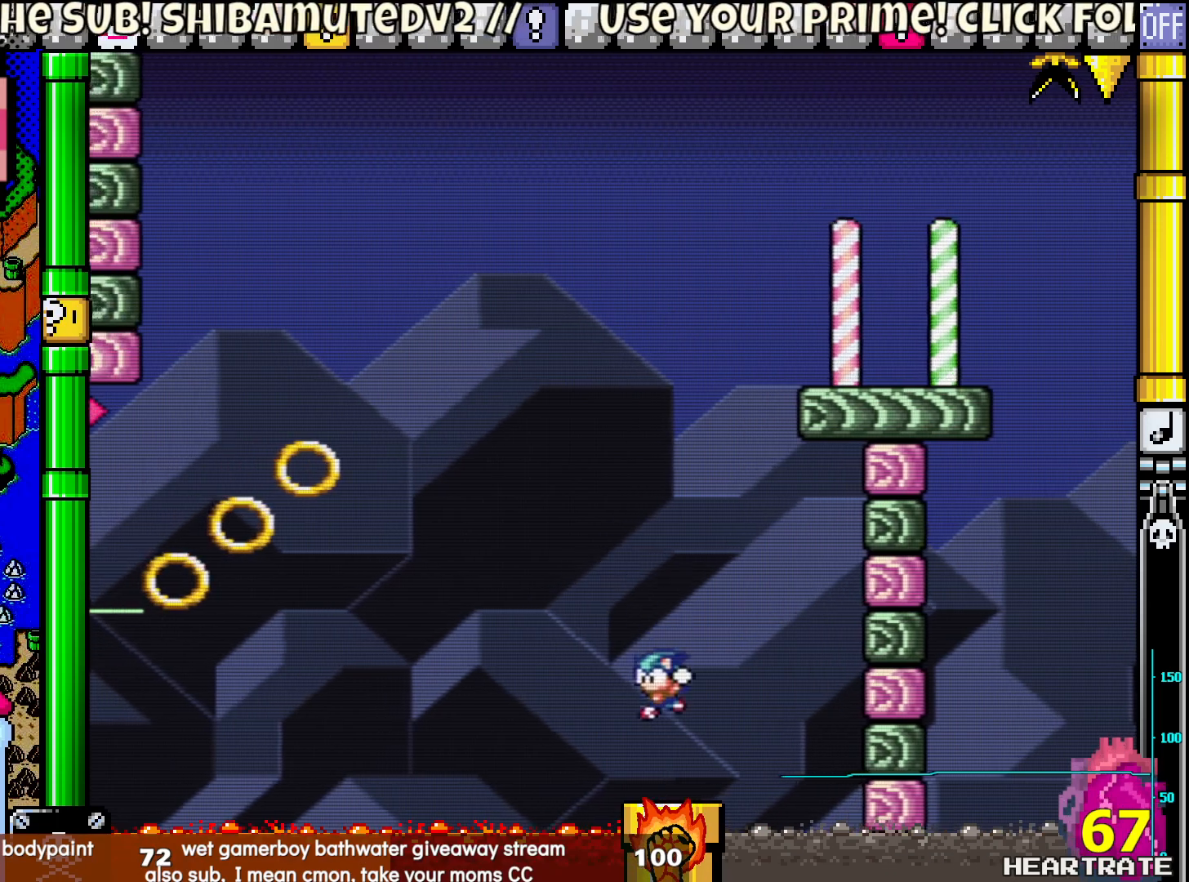
{"buttons": ["Y"], "left_stick": "center", "right_stick": "center", "events": []}
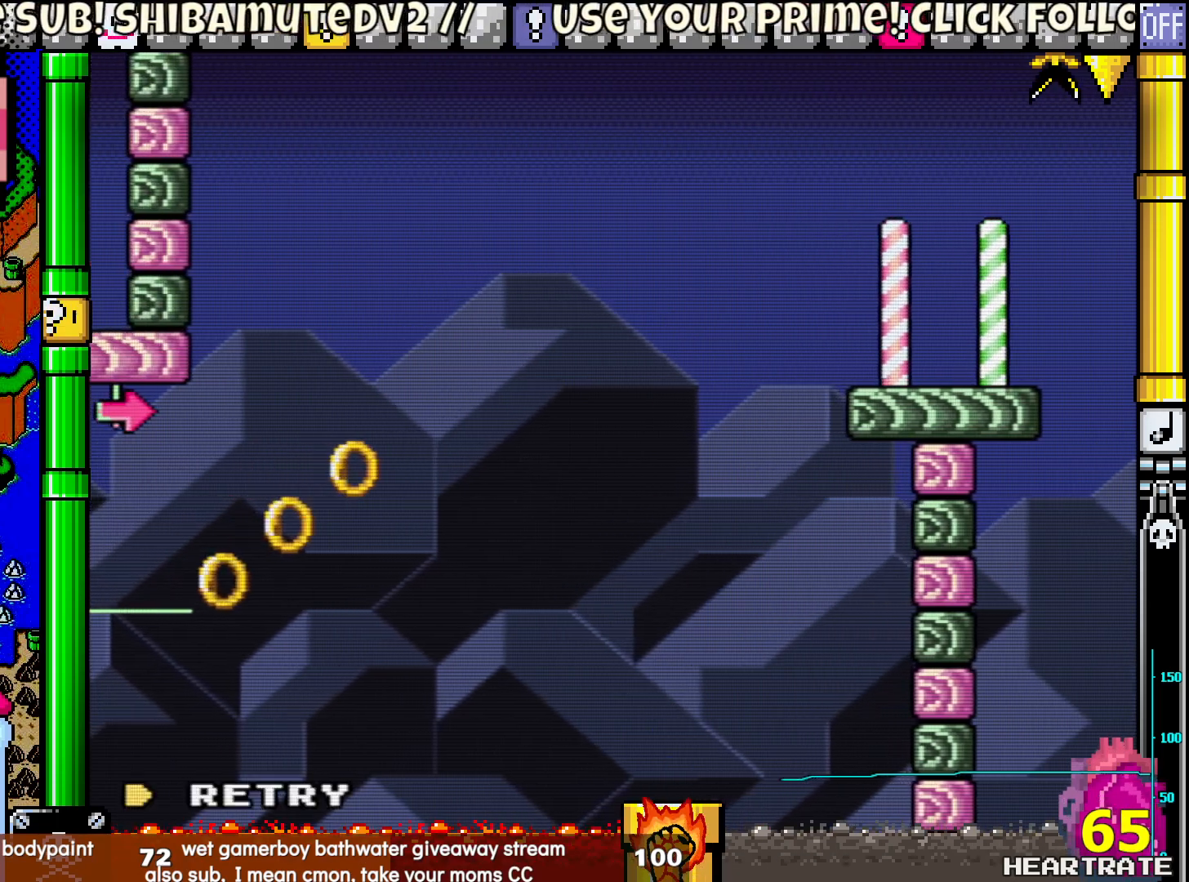
{"buttons": ["A"], "left_stick": "center", "right_stick": "center", "events": [[283, "Y", "up"], [450, "A", "down"]]}